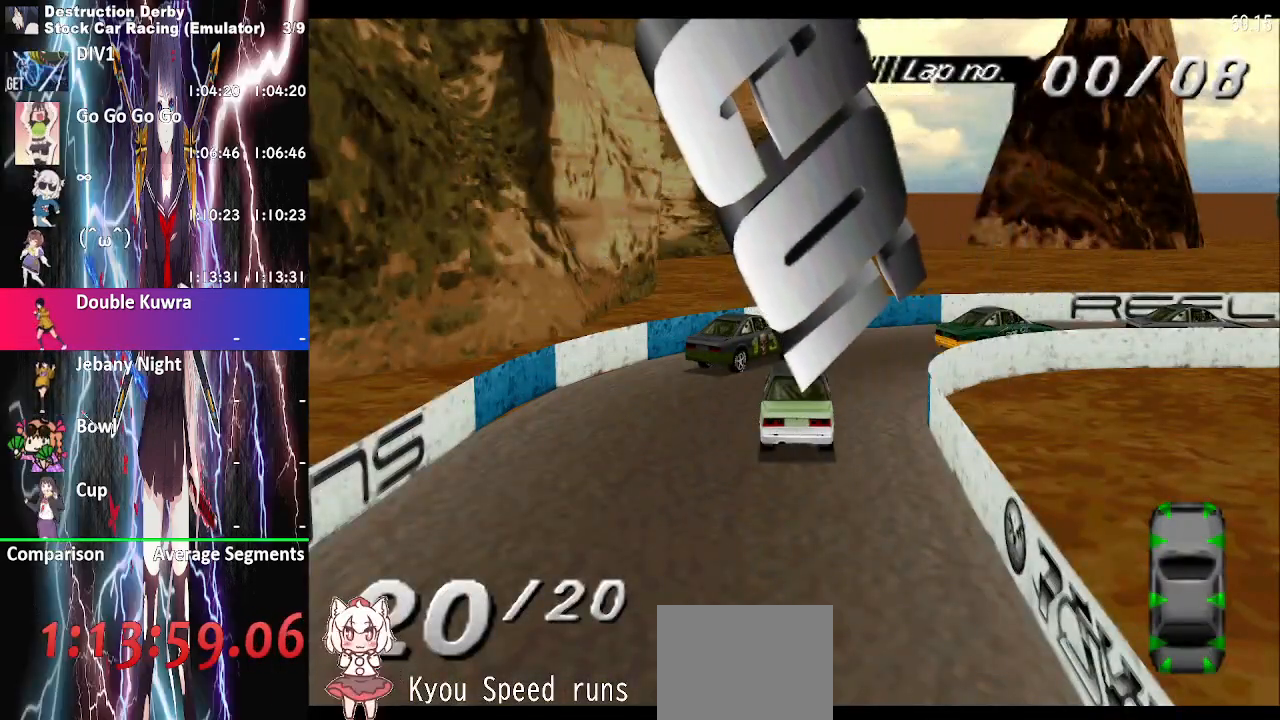
Gameplay with a controller (PlayStation layout); each line is a JSON object with the inputs held at the frame after it. "events" lists button and stick changes between this image and that frame as [ms after this image, input, new state], when the widget could be followed in between. Not read: L3 SQUARE left_stick.
{"buttons": ["DPAD_RIGHT"], "right_stick": "center", "events": [[417, "DPAD_RIGHT", "down"]]}
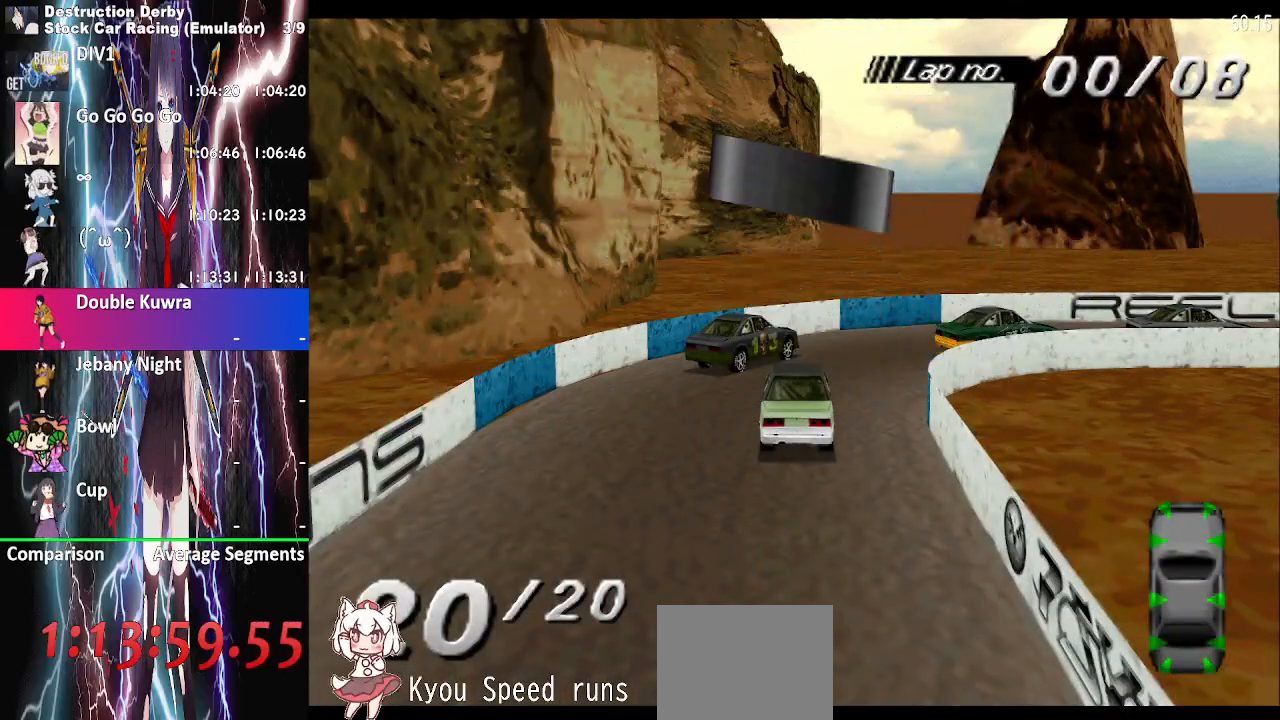
{"buttons": ["CROSS", "DPAD_RIGHT"], "right_stick": "center", "events": [[467, "CROSS", "down"]]}
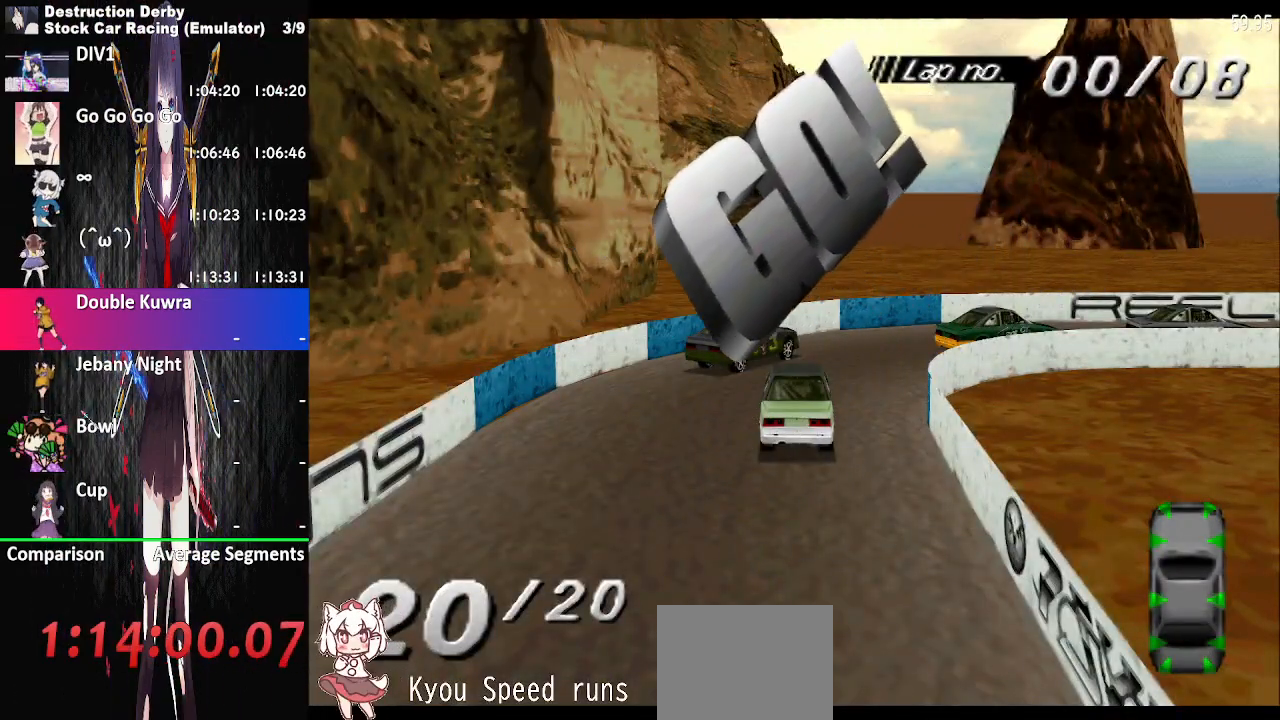
{"buttons": ["CROSS", "DPAD_RIGHT"], "right_stick": "center", "events": []}
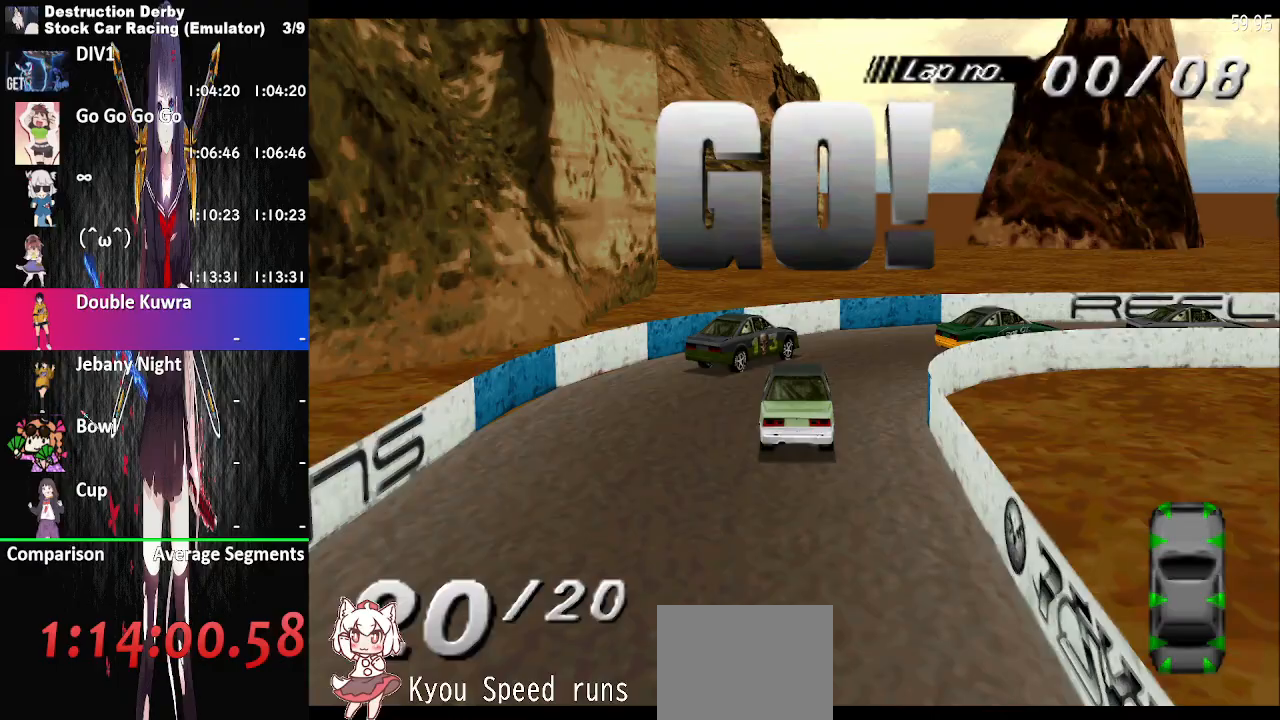
{"buttons": ["CROSS", "DPAD_RIGHT"], "right_stick": "center", "events": []}
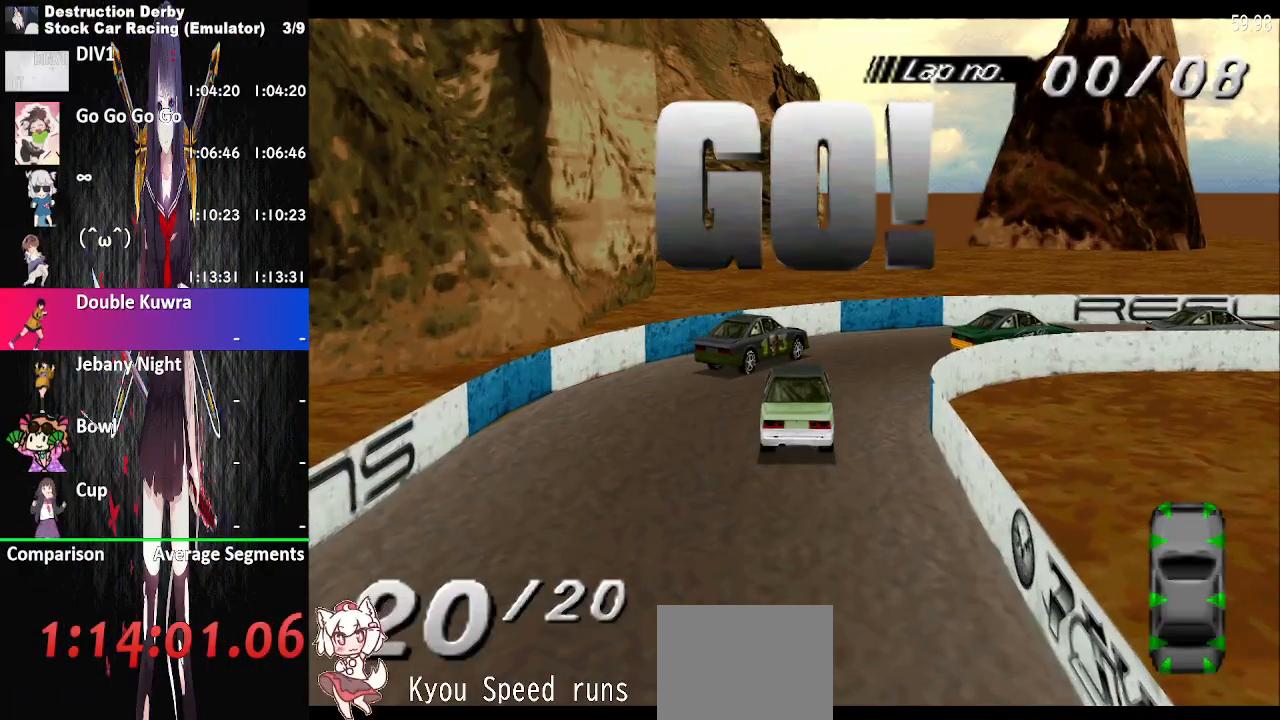
{"buttons": ["CROSS", "DPAD_RIGHT"], "right_stick": "center", "events": []}
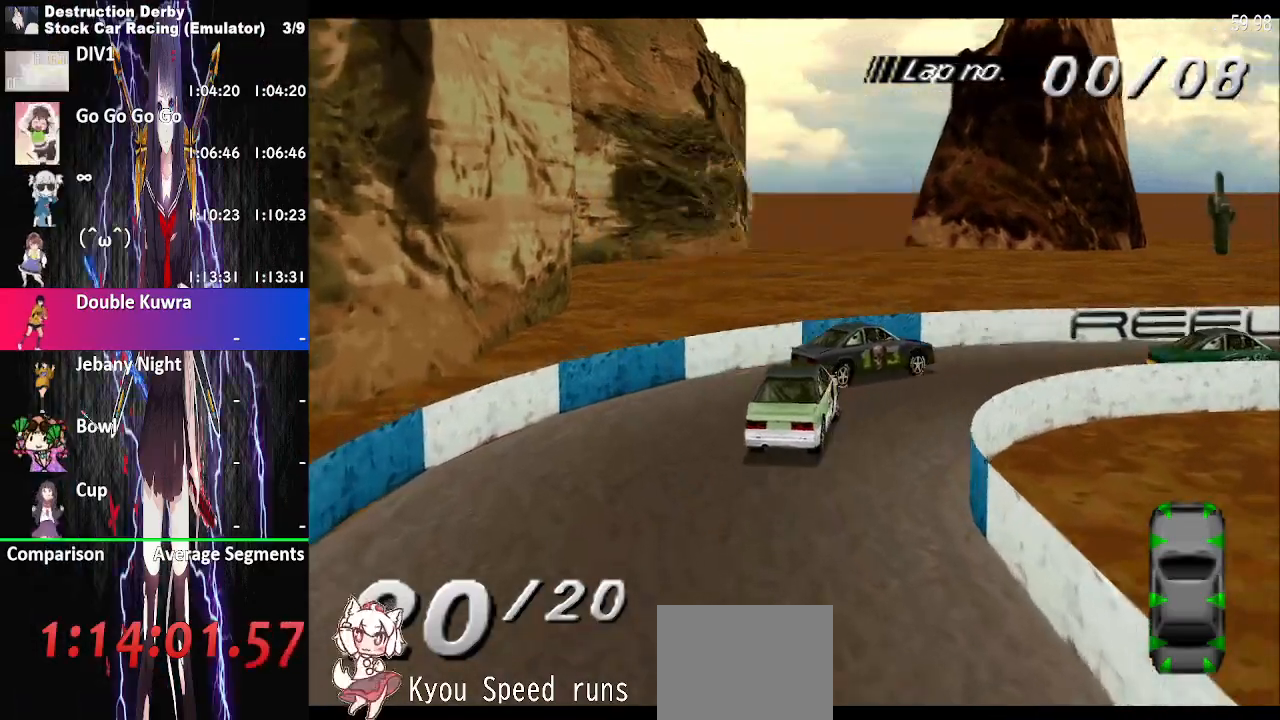
{"buttons": ["CROSS", "DPAD_RIGHT"], "right_stick": "center", "events": []}
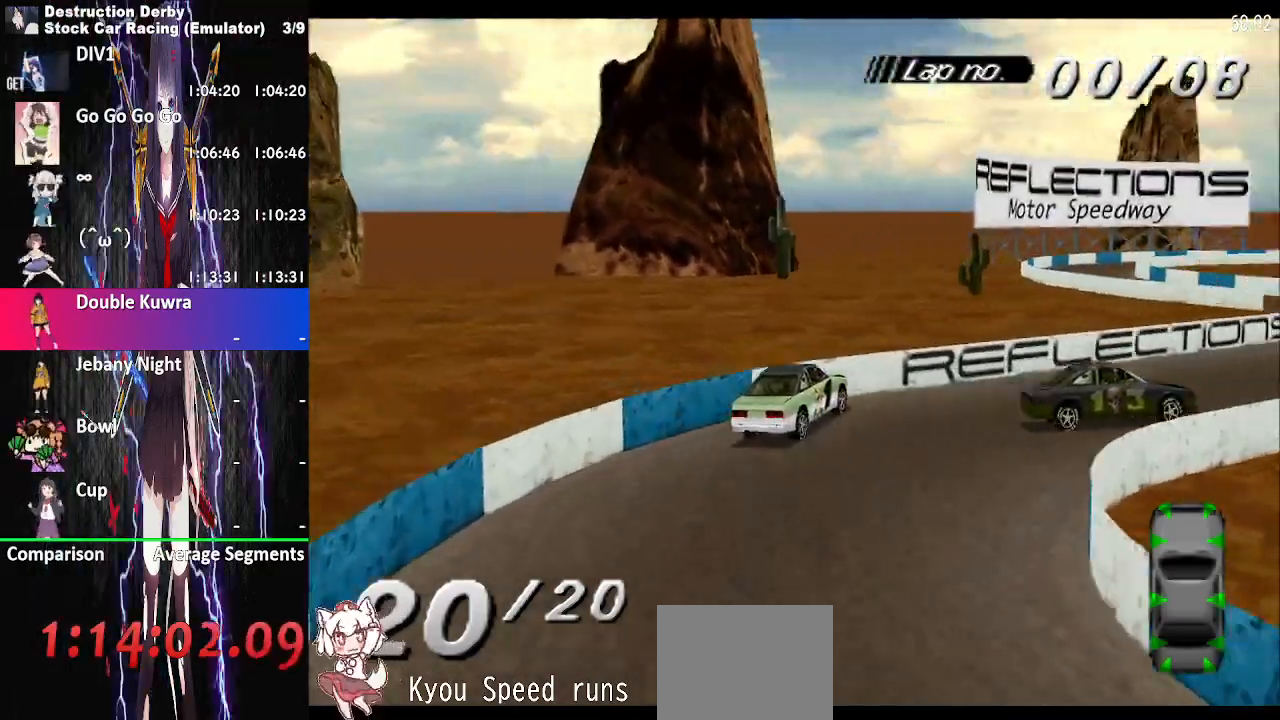
{"buttons": ["CROSS", "DPAD_RIGHT"], "right_stick": "center", "events": [[133, "DPAD_LEFT", "down"], [300, "DPAD_LEFT", "up"]]}